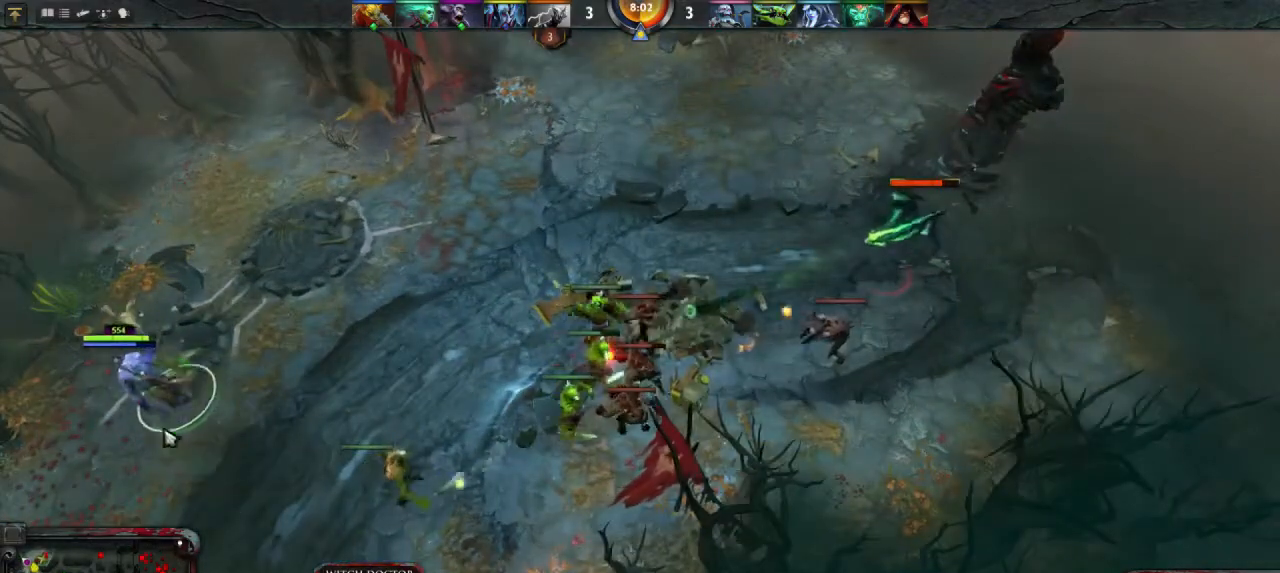
Gameplay with keyboard and mouse; each line is a JSON object with the keys and mouse buttons held at the frame after it. "events" lists presses ("down") and releases ("up") of "1", "2", "3", "4", "a", "alt", "c", "d", "e", "q", "r", "s", "space", "w", "x", "z", "mouse_left" and "mouse_right" between this image and that frame as [ms after this image, input, new state], when the widget could be followed in between. "mouse_left", "mouse_right" = the "left", "right" buttons of the "mouse" list. No other keys are recorded. Mouse movement is not recorded.
{"keys": [], "mouse": [], "events": [[67, "mouse_right", "up"], [333, "mouse_right", "down"], [400, "mouse_right", "up"]]}
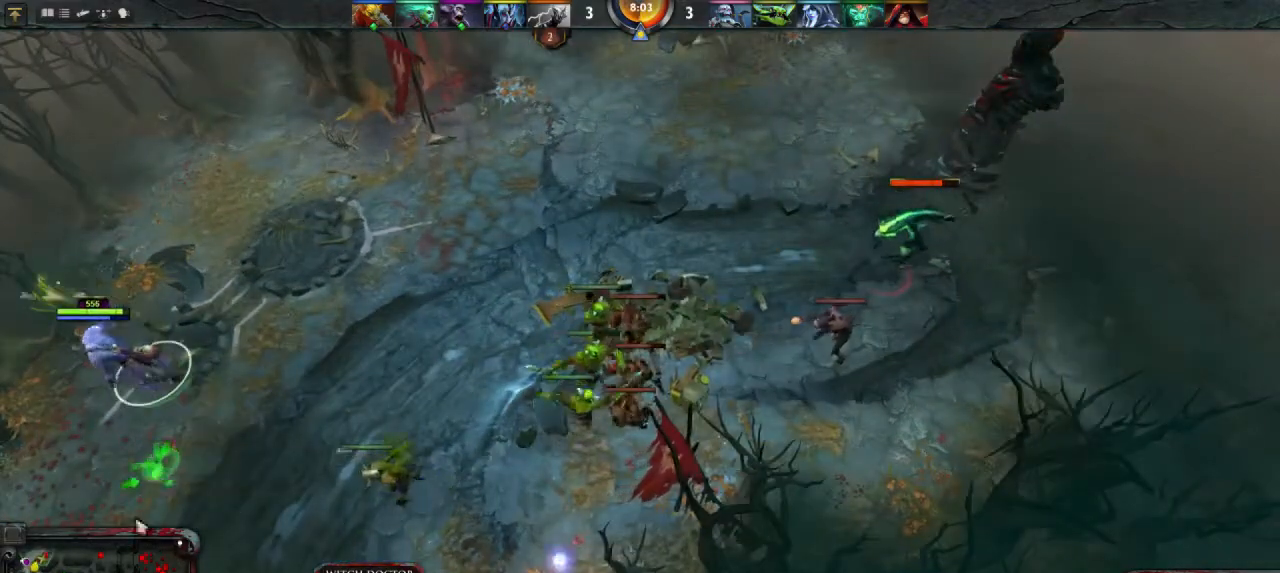
{"keys": [], "mouse": [], "events": []}
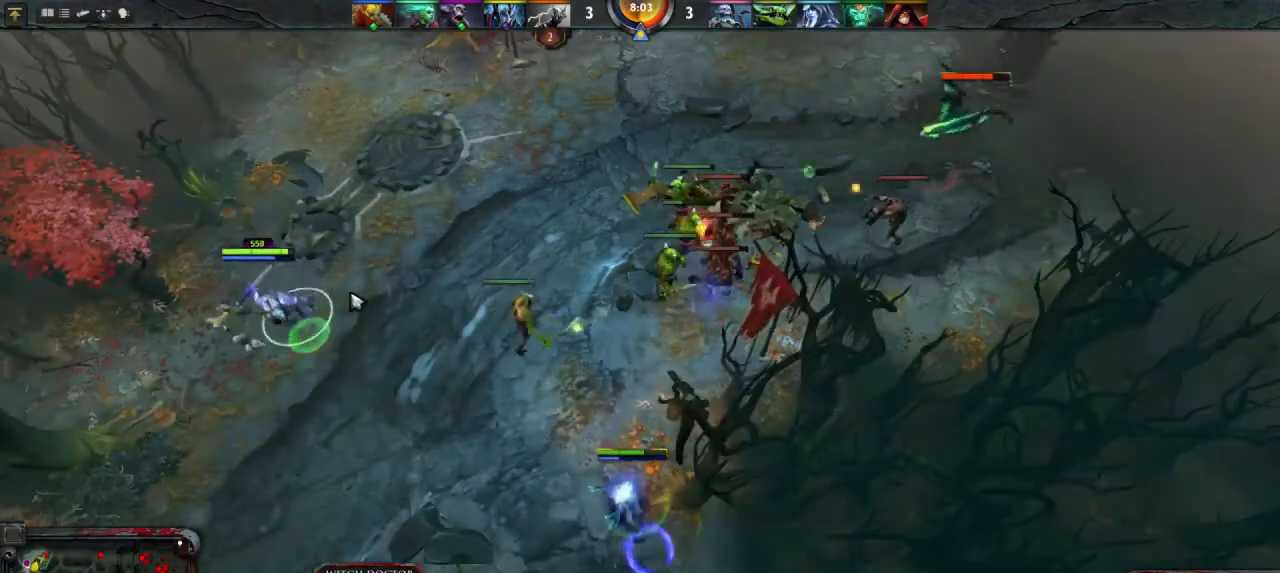
{"keys": [], "mouse": [], "events": [[233, "mouse_right", "down"], [267, "mouse_right", "up"]]}
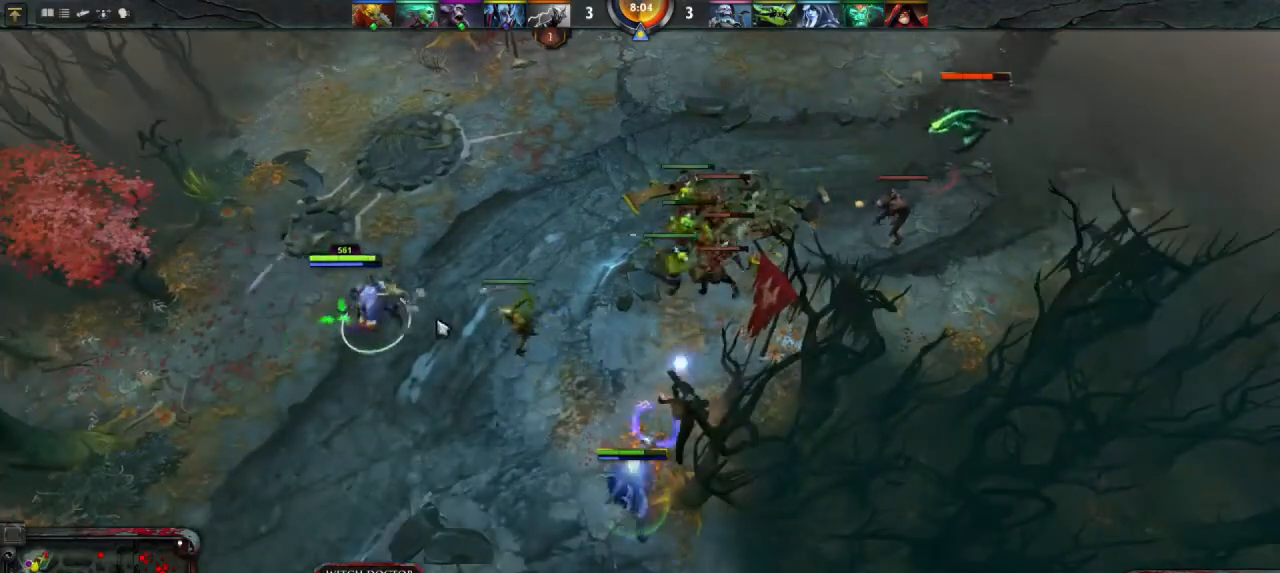
{"keys": [], "mouse": [], "events": [[100, "mouse_right", "down"], [167, "mouse_right", "up"], [300, "mouse_right", "down"], [367, "mouse_right", "up"]]}
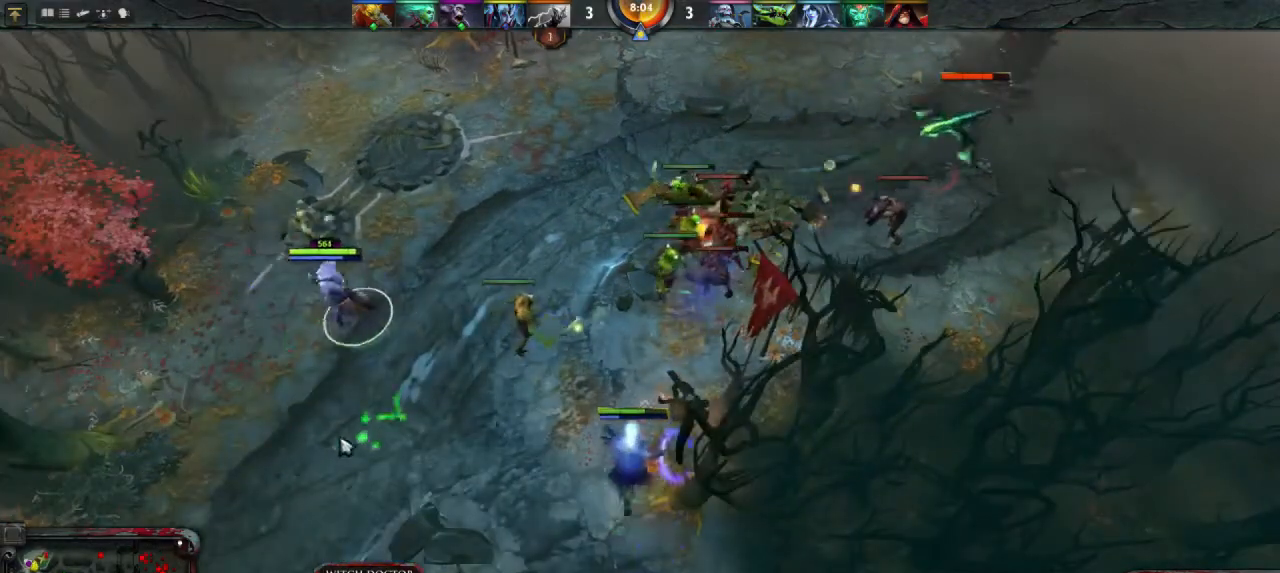
{"keys": [], "mouse": [], "events": [[67, "mouse_right", "down"], [100, "mouse_right", "up"]]}
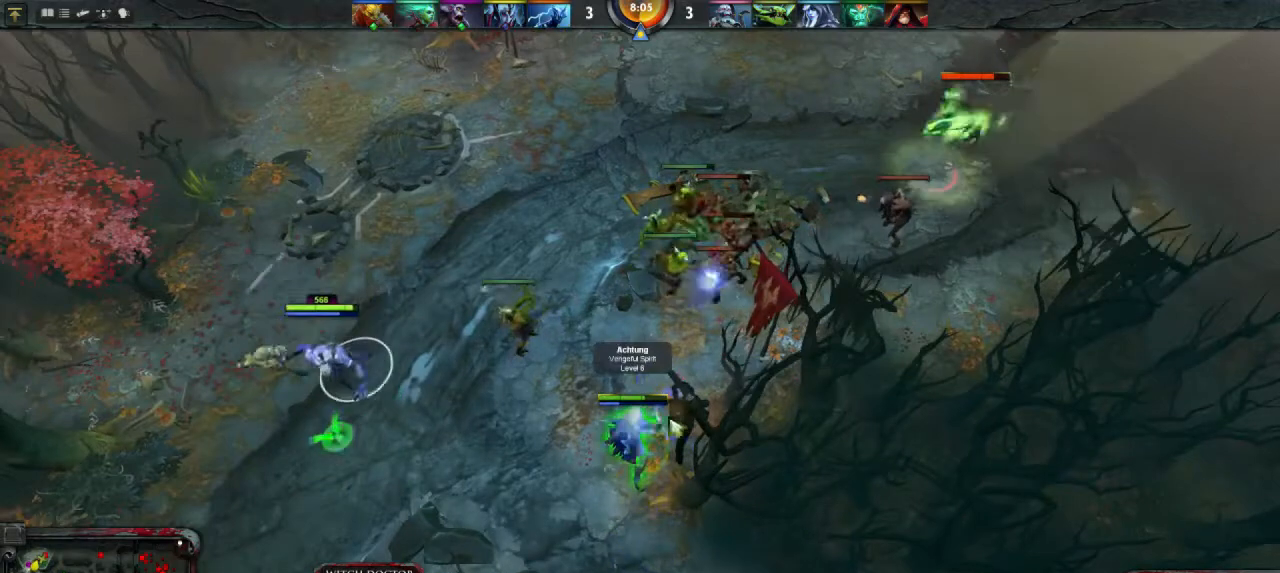
{"keys": [], "mouse": [], "events": [[333, "mouse_right", "down"], [433, "mouse_right", "up"]]}
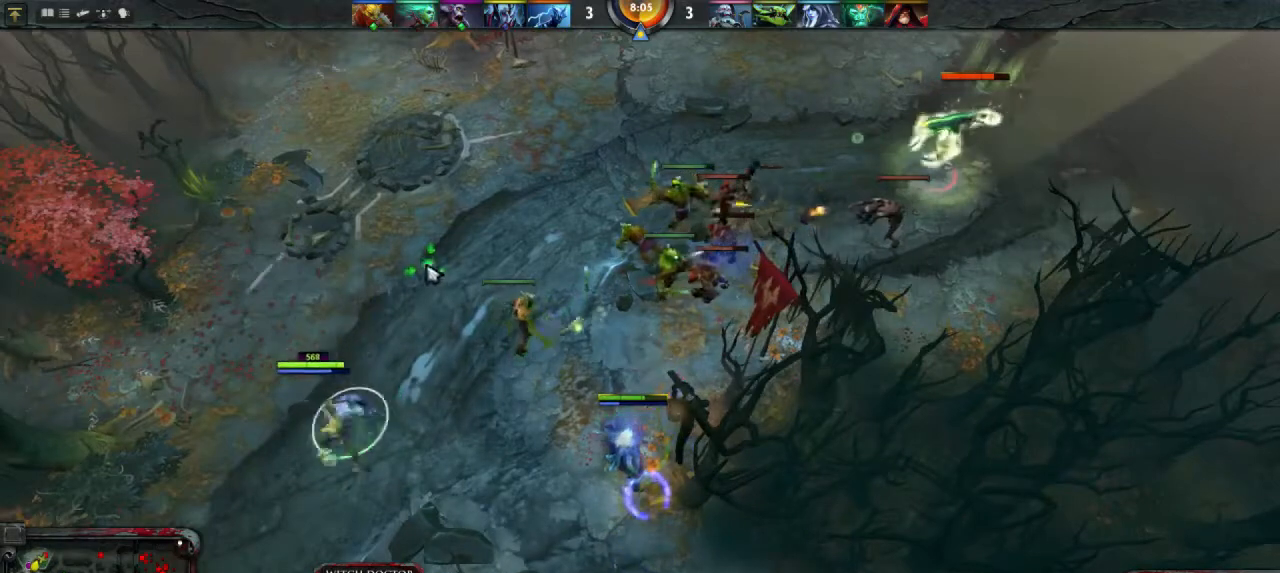
{"keys": [], "mouse": [], "events": [[133, "mouse_right", "down"], [233, "mouse_right", "up"], [400, "mouse_right", "down"], [467, "mouse_right", "up"]]}
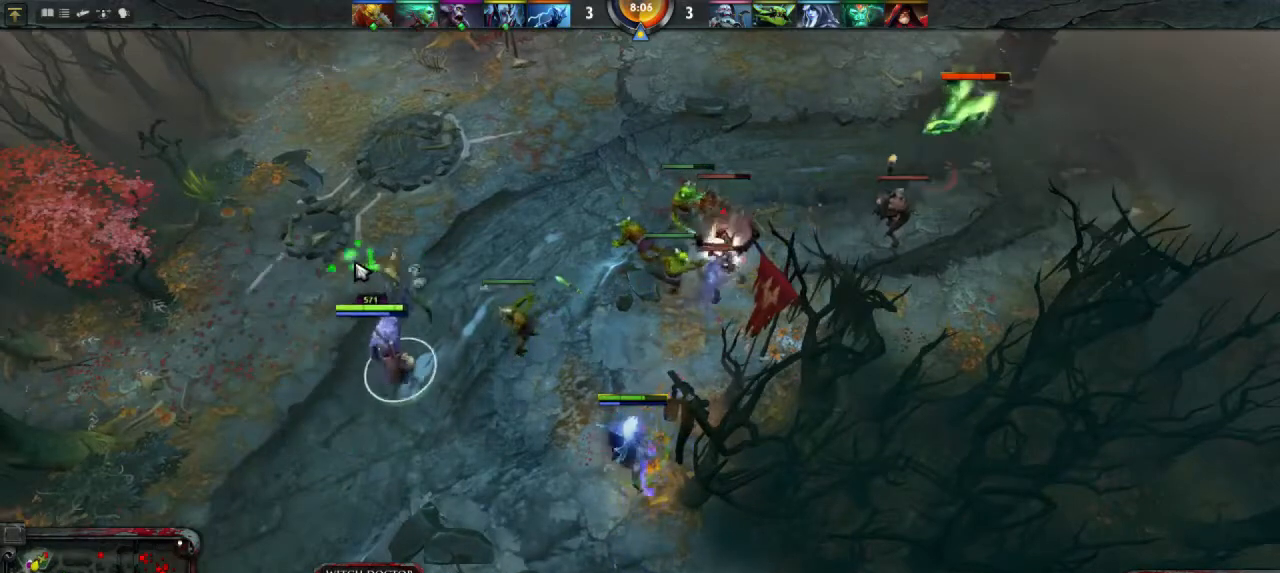
{"keys": [], "mouse": [], "events": [[233, "mouse_right", "down"], [333, "mouse_right", "up"]]}
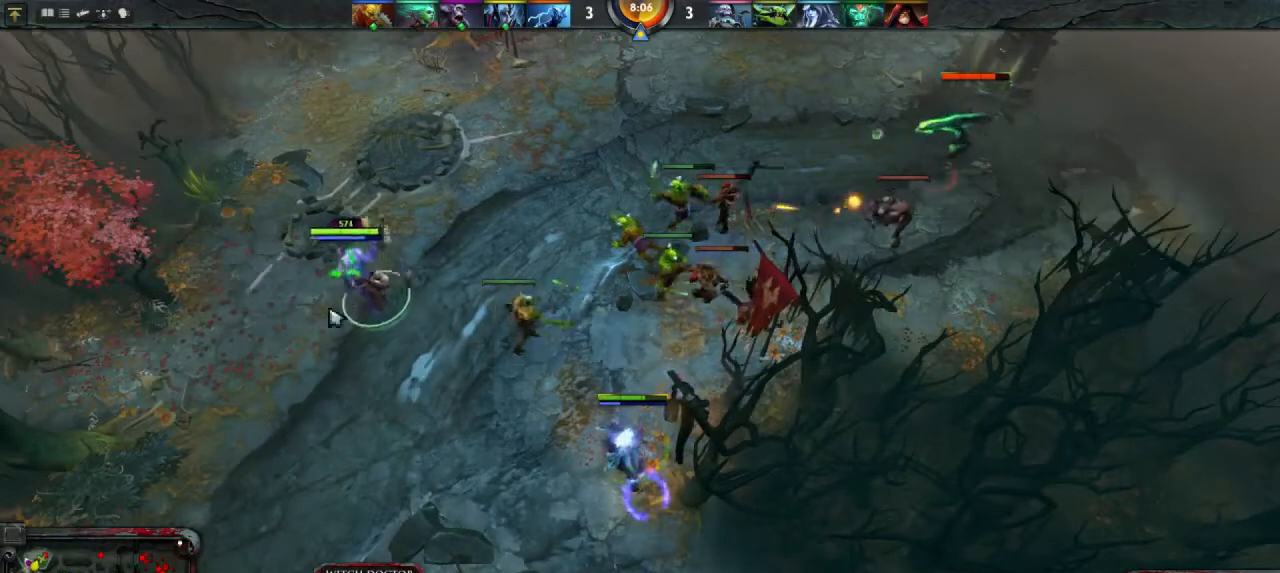
{"keys": [], "mouse": ["right"], "events": [[100, "mouse_right", "down"], [200, "mouse_right", "up"], [500, "mouse_right", "down"]]}
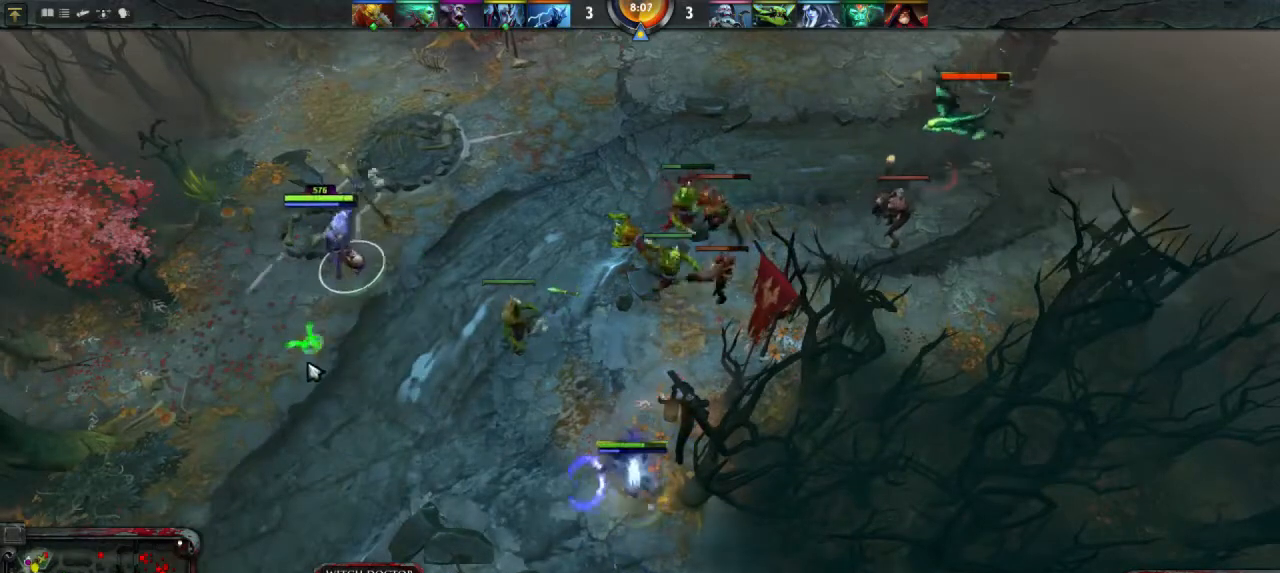
{"keys": [], "mouse": [], "events": [[67, "mouse_right", "up"], [400, "mouse_right", "down"], [467, "mouse_right", "up"]]}
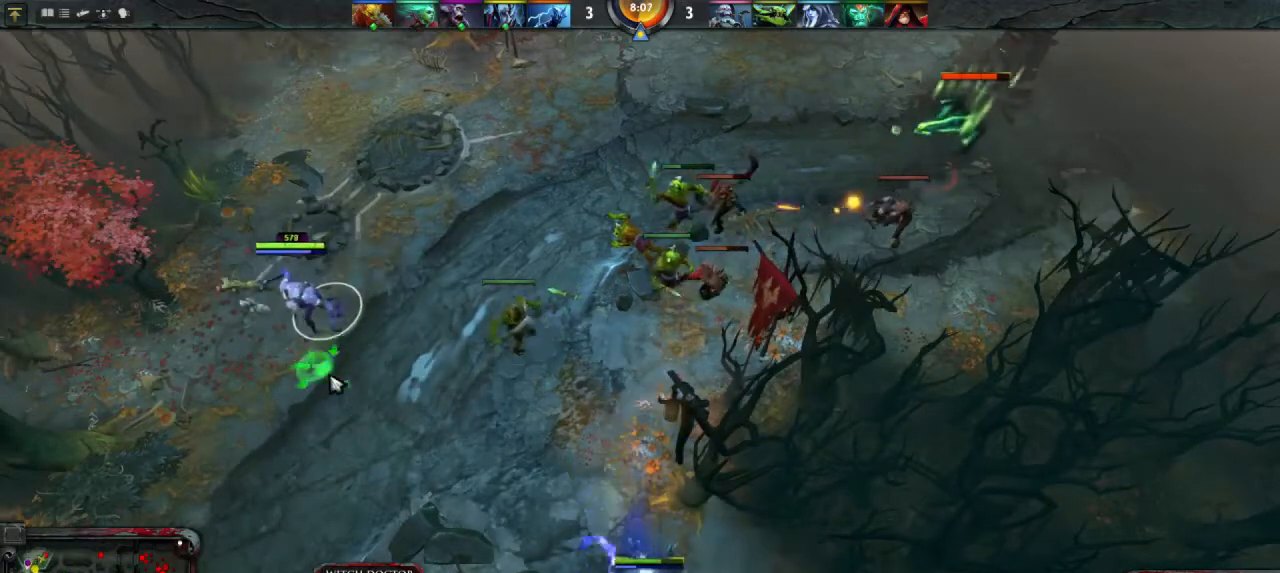
{"keys": [], "mouse": [], "events": [[233, "mouse_right", "down"], [333, "mouse_right", "up"]]}
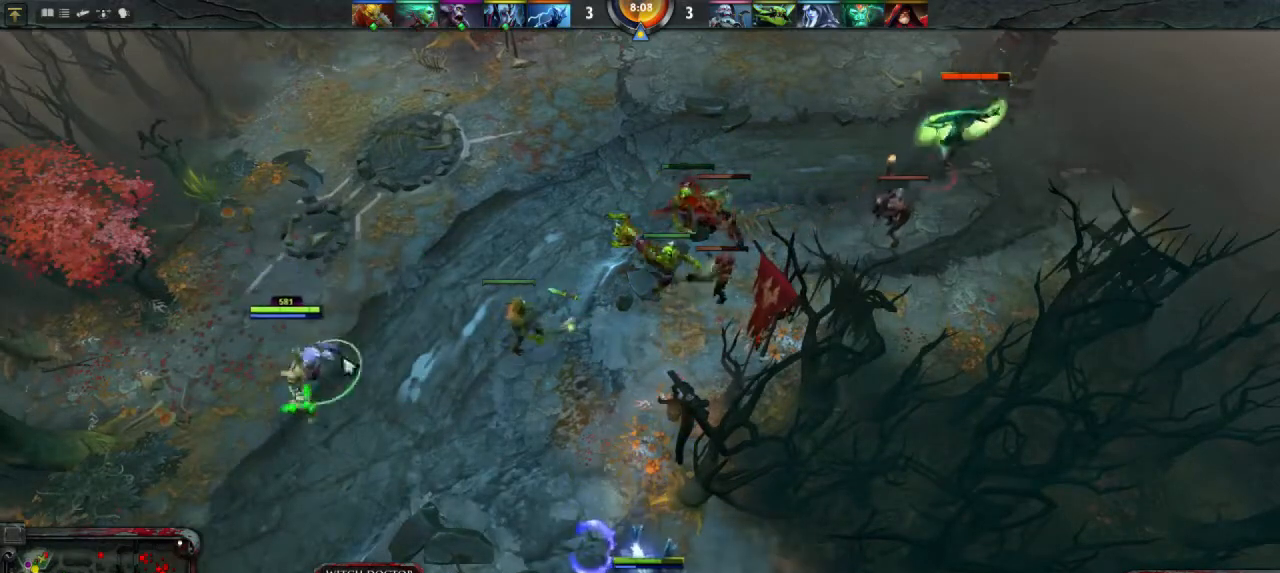
{"keys": [], "mouse": [], "events": [[67, "mouse_right", "down"], [133, "mouse_right", "up"], [400, "mouse_right", "down"], [467, "mouse_right", "up"]]}
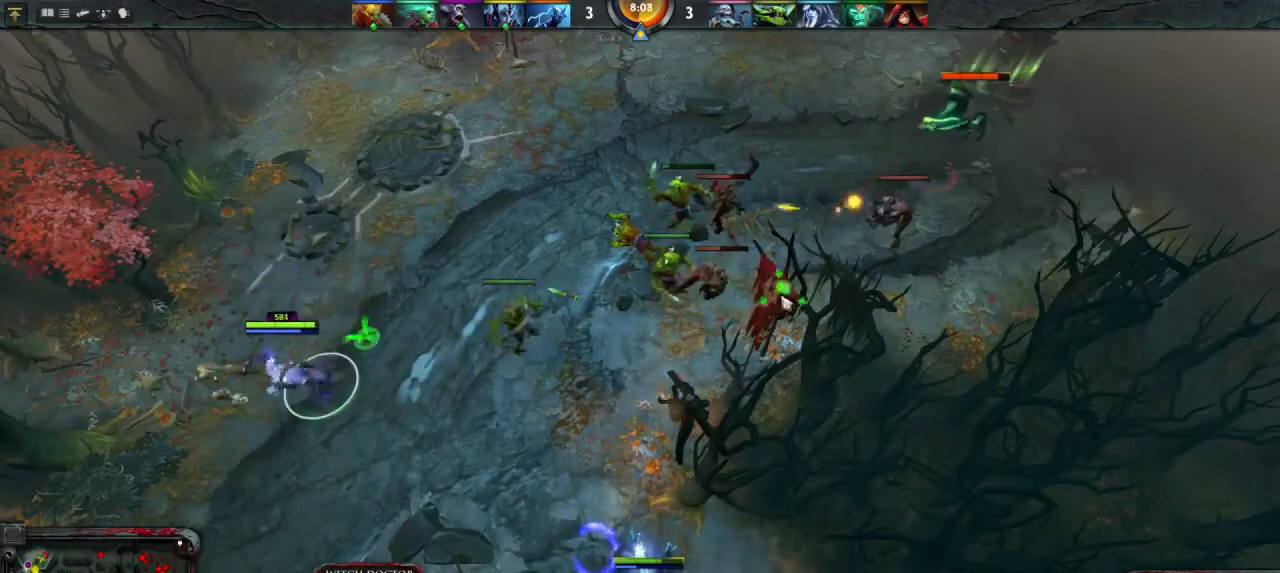
{"keys": [], "mouse": [], "events": [[167, "mouse_right", "down"], [267, "mouse_right", "up"]]}
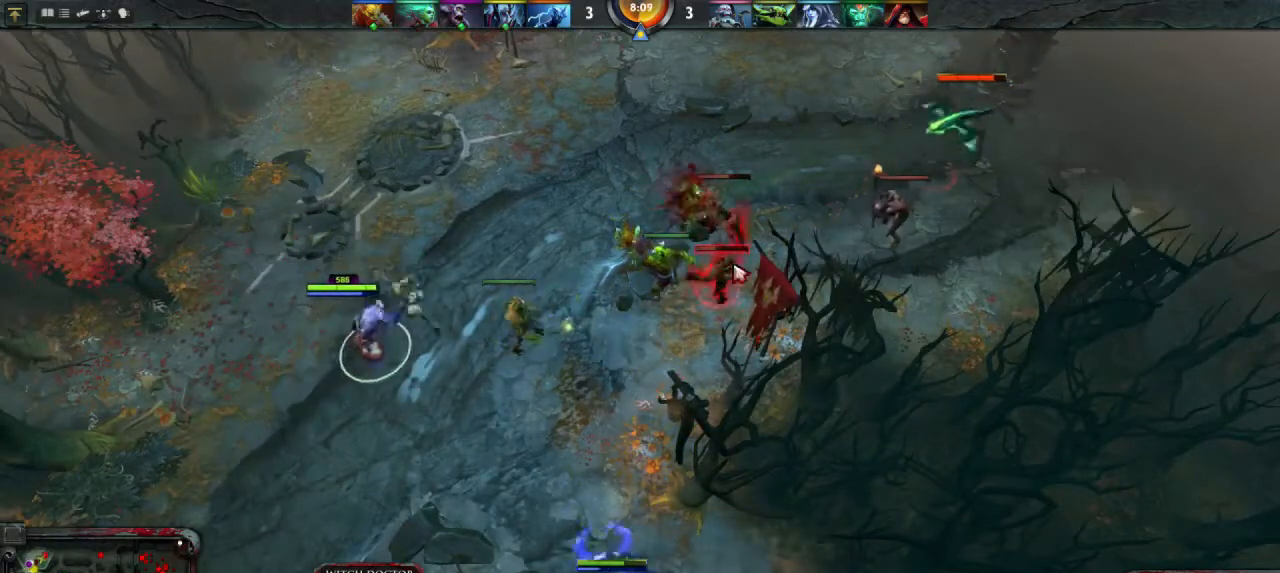
{"keys": [], "mouse": [], "events": []}
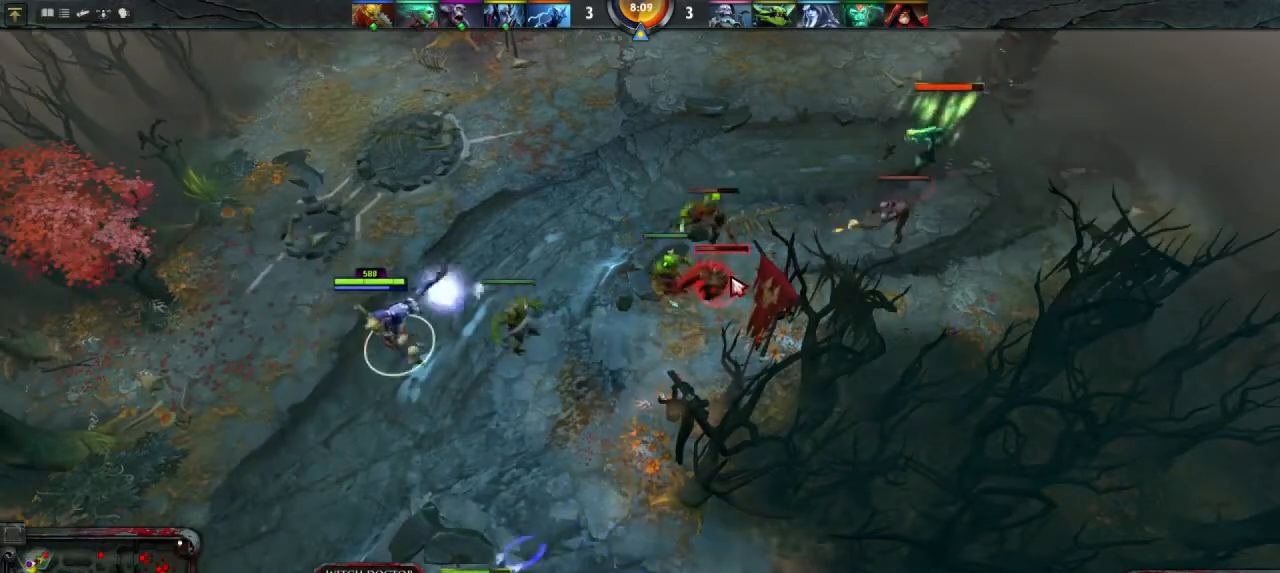
{"keys": [], "mouse": [], "events": []}
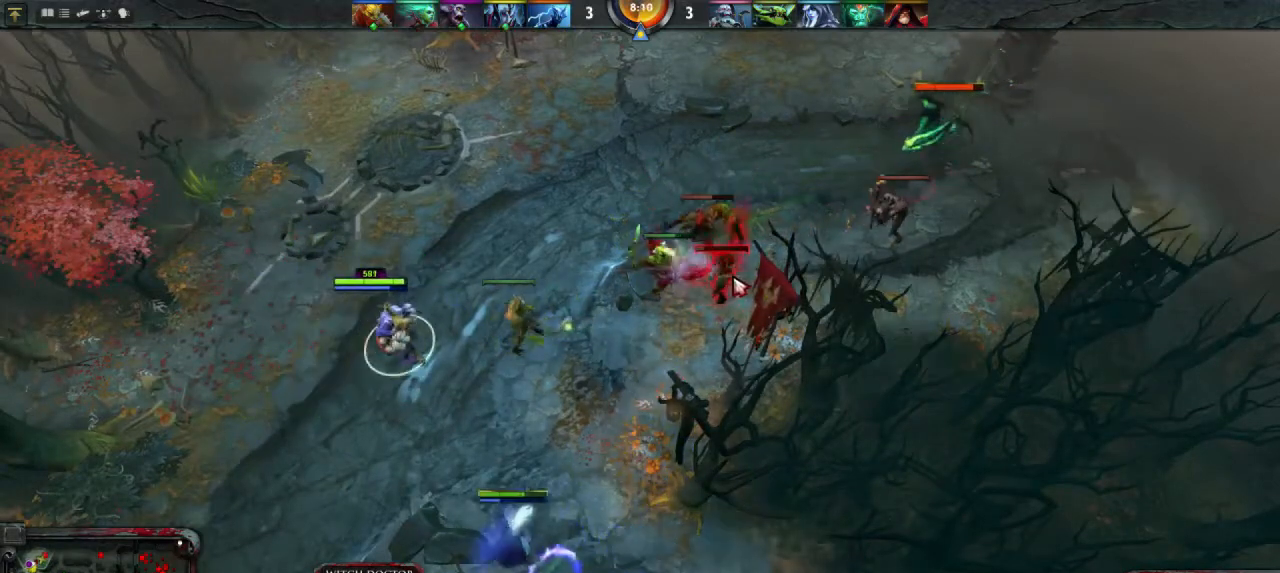
{"keys": [], "mouse": [], "events": []}
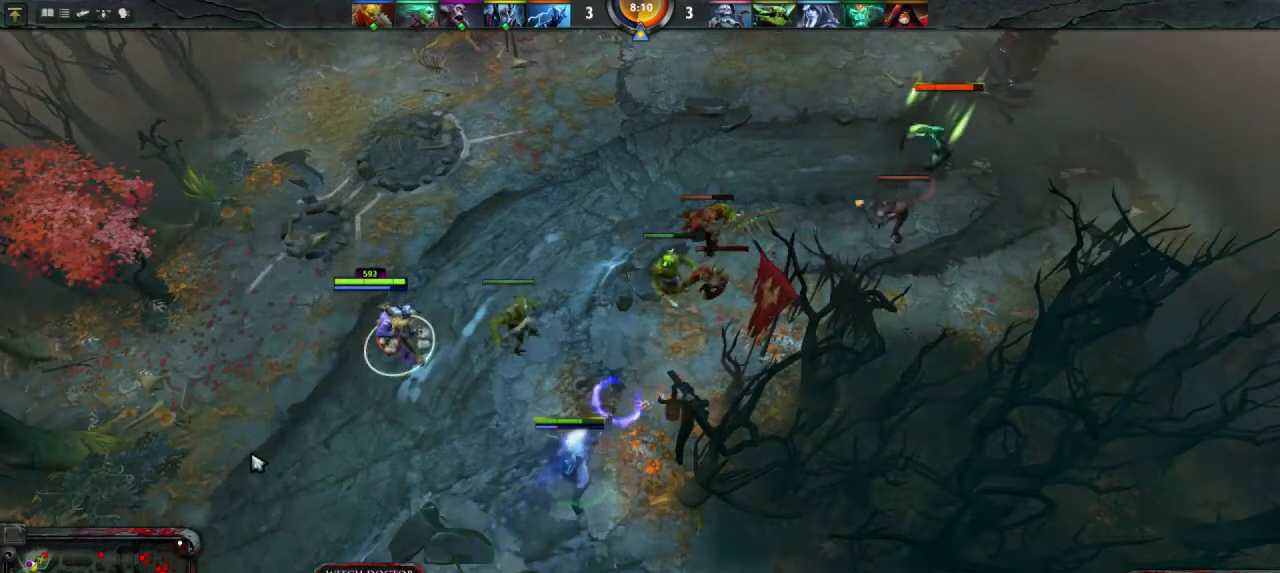
{"keys": [], "mouse": [], "events": [[300, "mouse_right", "down"], [400, "mouse_right", "up"]]}
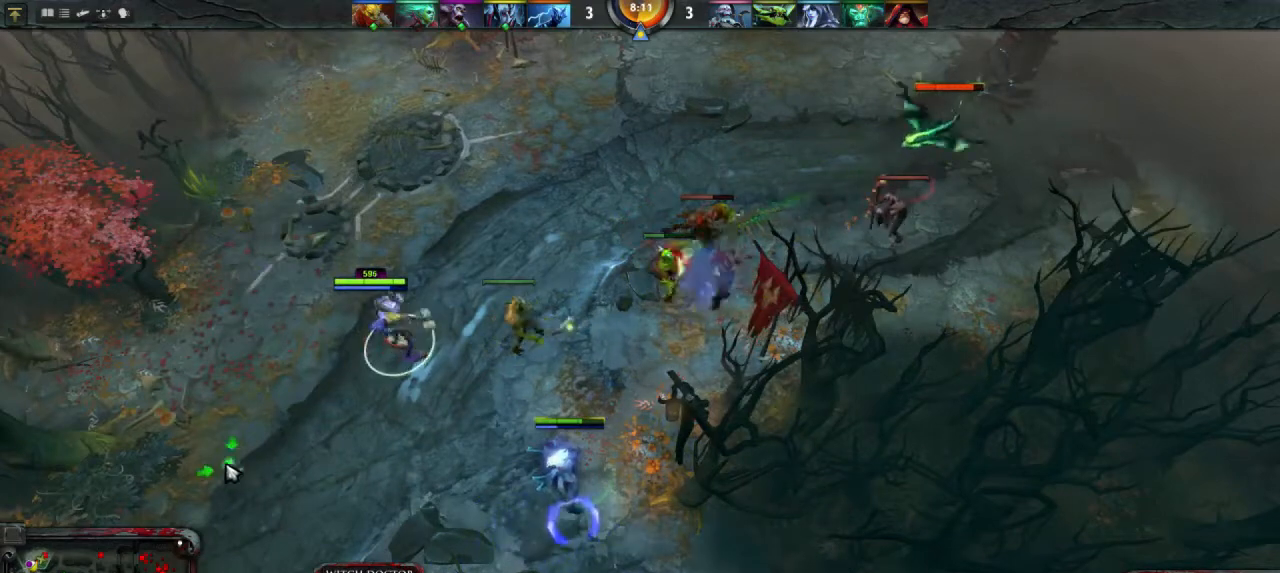
{"keys": [], "mouse": [], "events": [[100, "mouse_right", "down"], [167, "mouse_right", "up"]]}
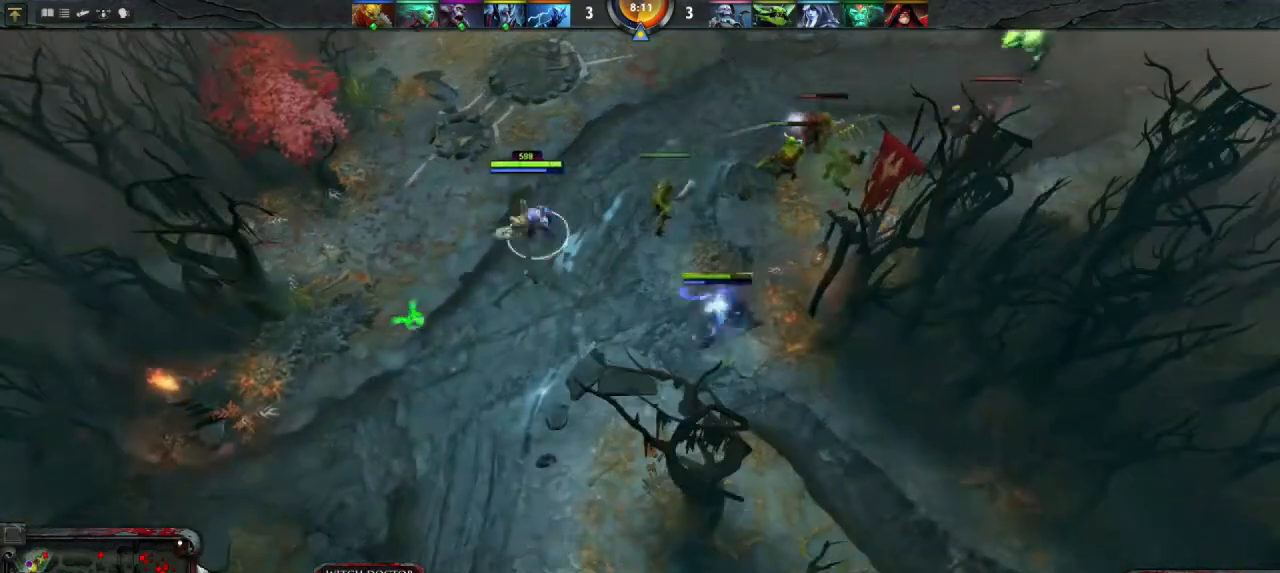
{"keys": [], "mouse": ["right"], "events": [[167, "mouse_right", "down"], [267, "mouse_right", "up"], [467, "mouse_right", "down"]]}
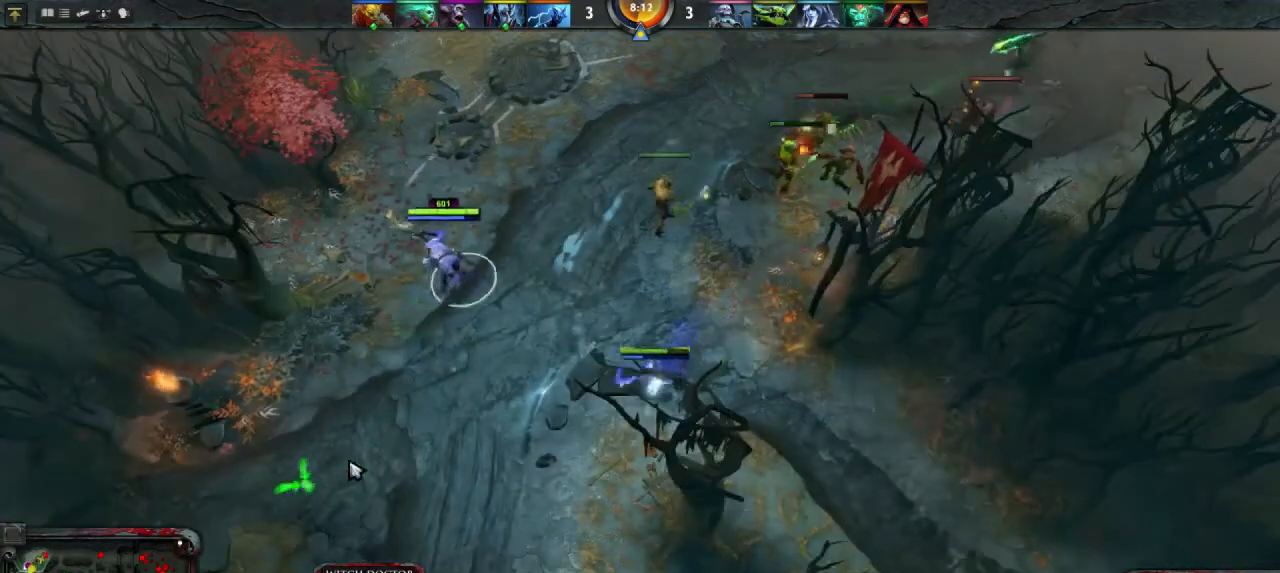
{"keys": [], "mouse": [], "events": [[67, "mouse_right", "up"], [300, "mouse_right", "down"], [367, "mouse_right", "up"]]}
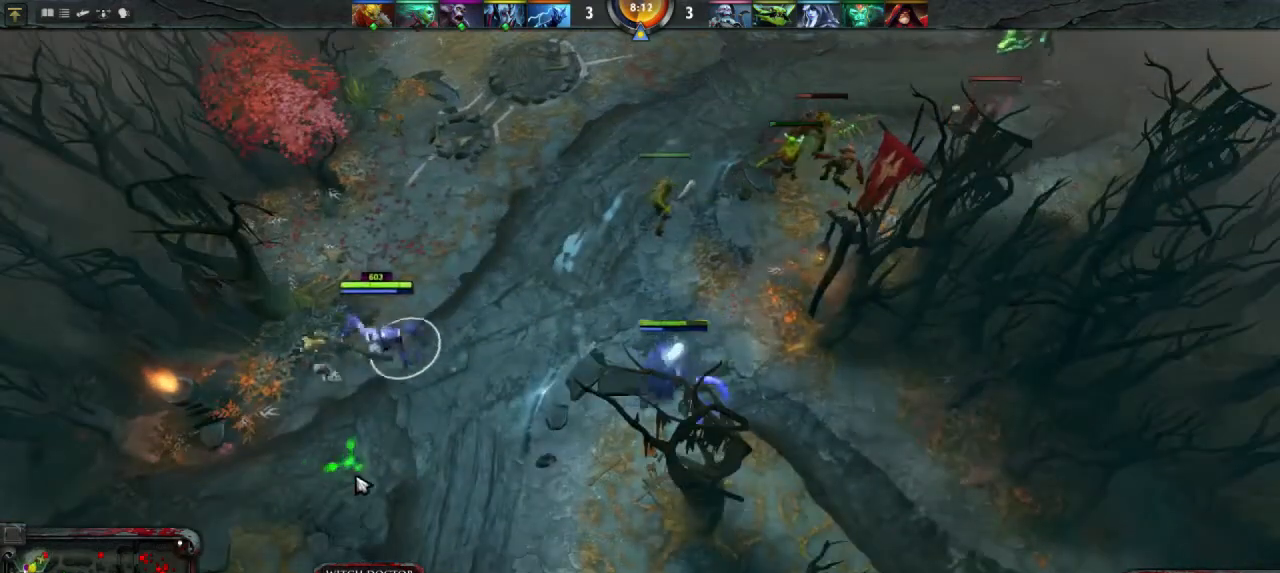
{"keys": [], "mouse": [], "events": [[67, "mouse_right", "down"], [133, "mouse_right", "up"], [333, "mouse_right", "down"], [400, "mouse_right", "up"]]}
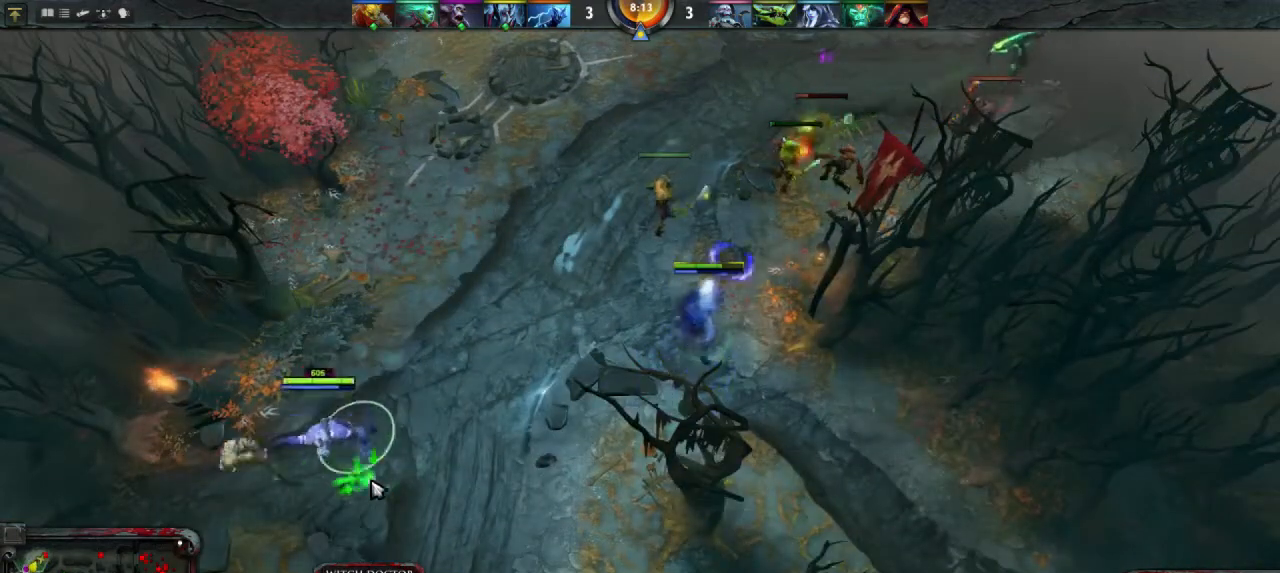
{"keys": [], "mouse": [], "events": [[267, "mouse_right", "down"], [367, "mouse_right", "up"]]}
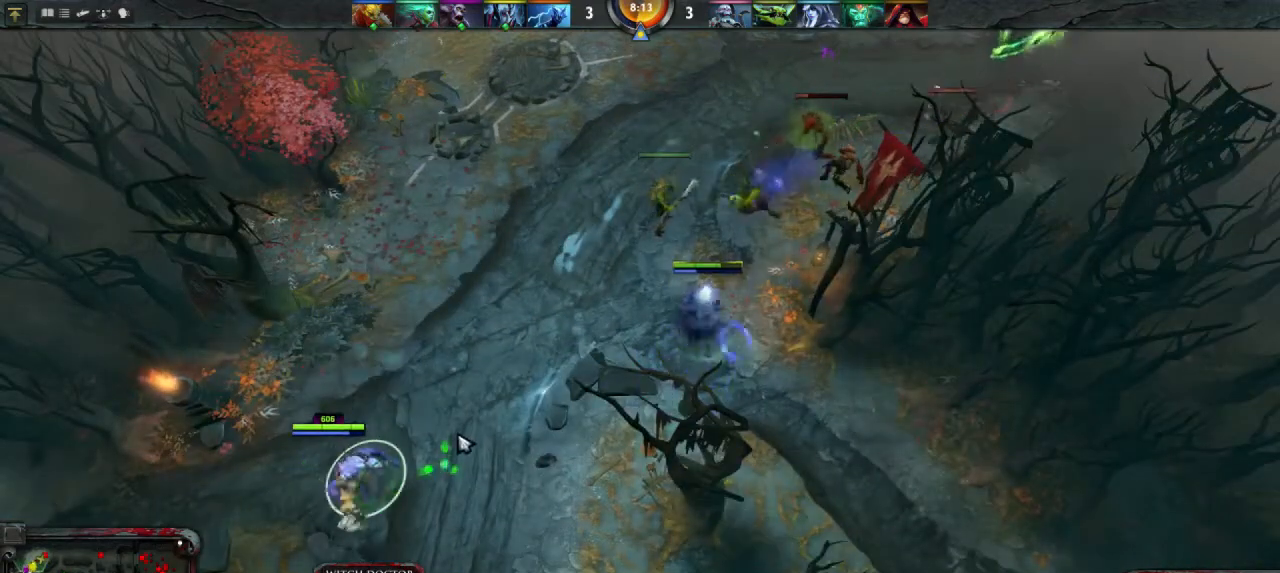
{"keys": [], "mouse": [], "events": [[33, "mouse_right", "down"], [100, "mouse_right", "up"], [300, "mouse_right", "down"], [433, "mouse_right", "up"]]}
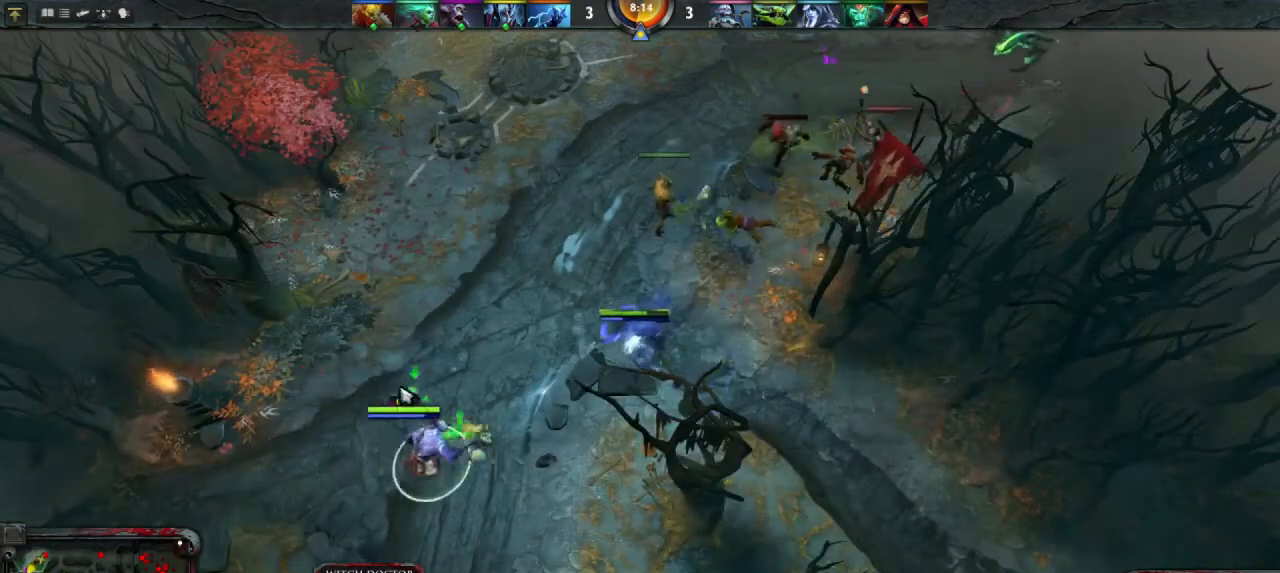
{"keys": [], "mouse": [], "events": [[67, "mouse_right", "down"], [167, "mouse_right", "up"], [333, "mouse_right", "down"], [433, "mouse_right", "up"]]}
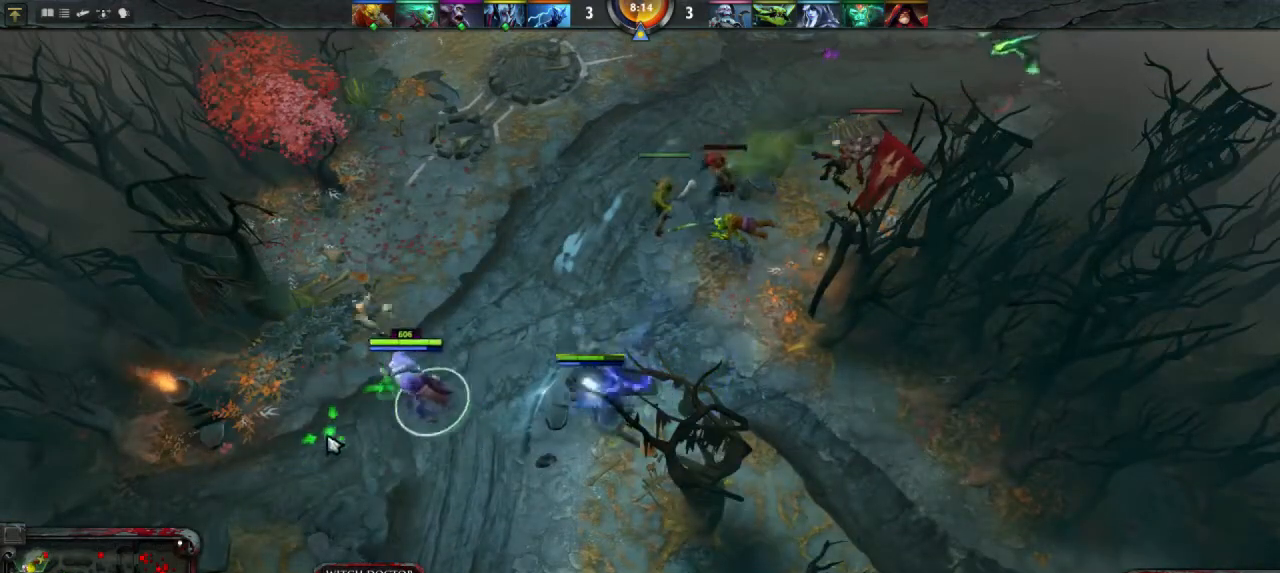
{"keys": [], "mouse": [], "events": [[200, "mouse_right", "down"], [267, "mouse_right", "up"]]}
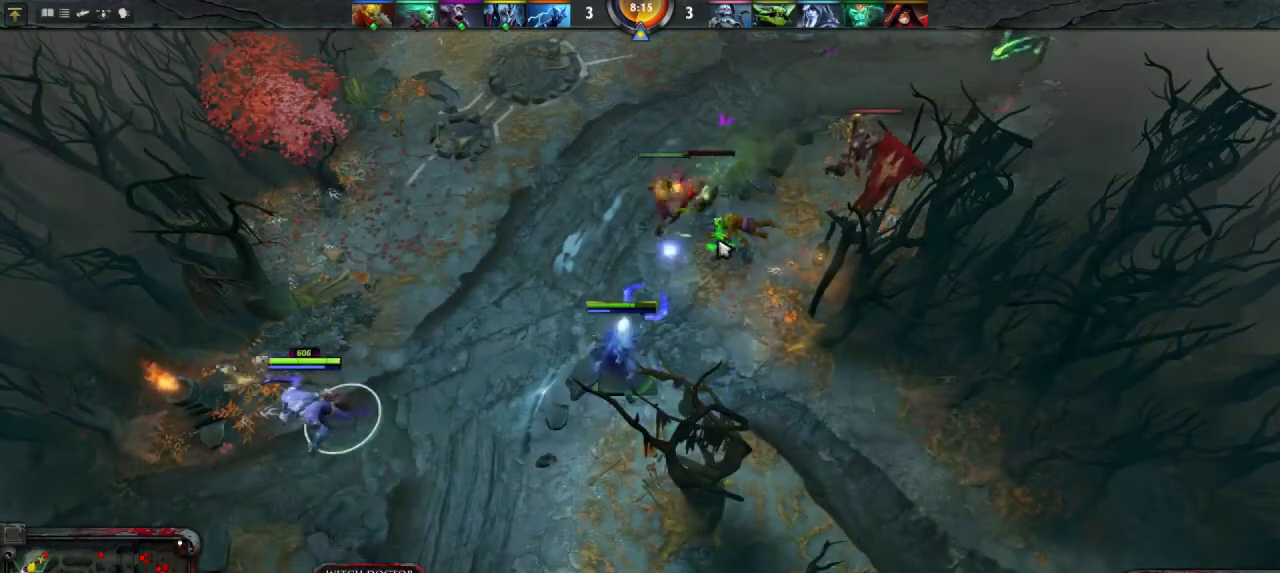
{"keys": [], "mouse": [], "events": [[233, "mouse_right", "down"], [333, "mouse_right", "up"]]}
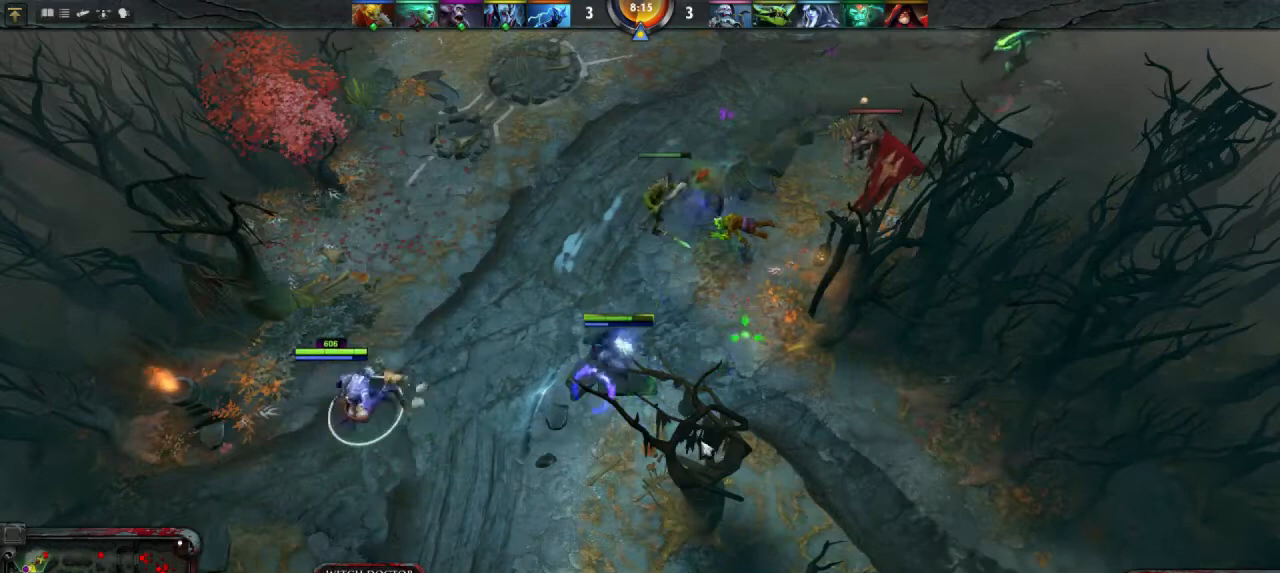
{"keys": [], "mouse": [], "events": [[67, "mouse_right", "down"], [133, "mouse_right", "up"], [300, "mouse_right", "down"], [400, "mouse_right", "up"]]}
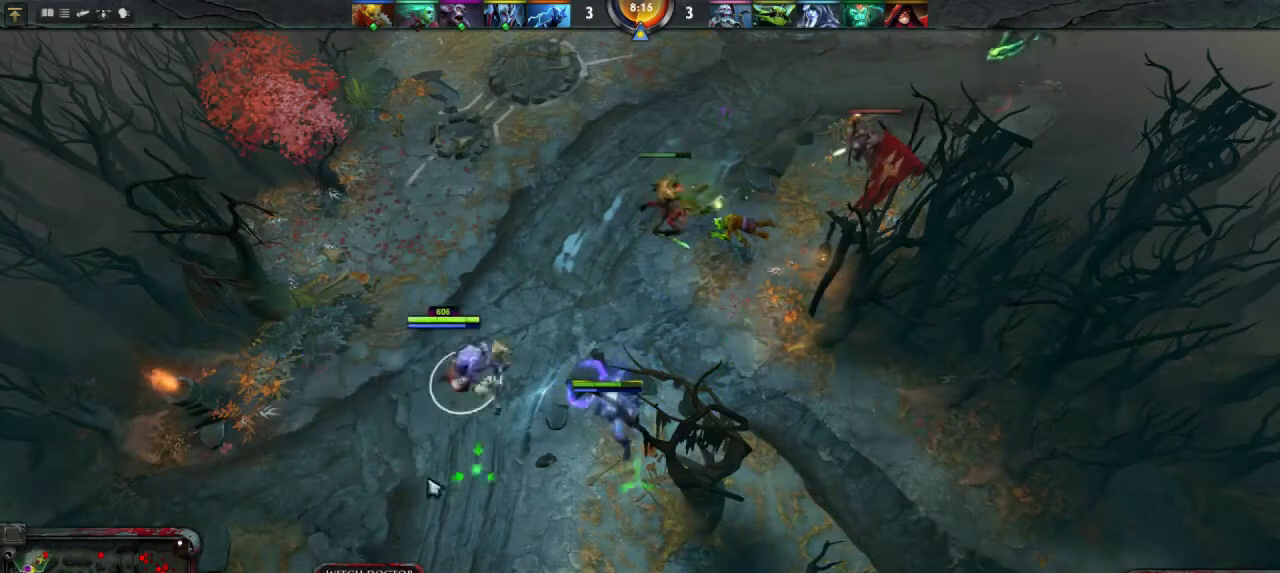
{"keys": [], "mouse": ["right"], "events": [[33, "mouse_right", "down"], [133, "mouse_right", "up"], [500, "mouse_right", "down"]]}